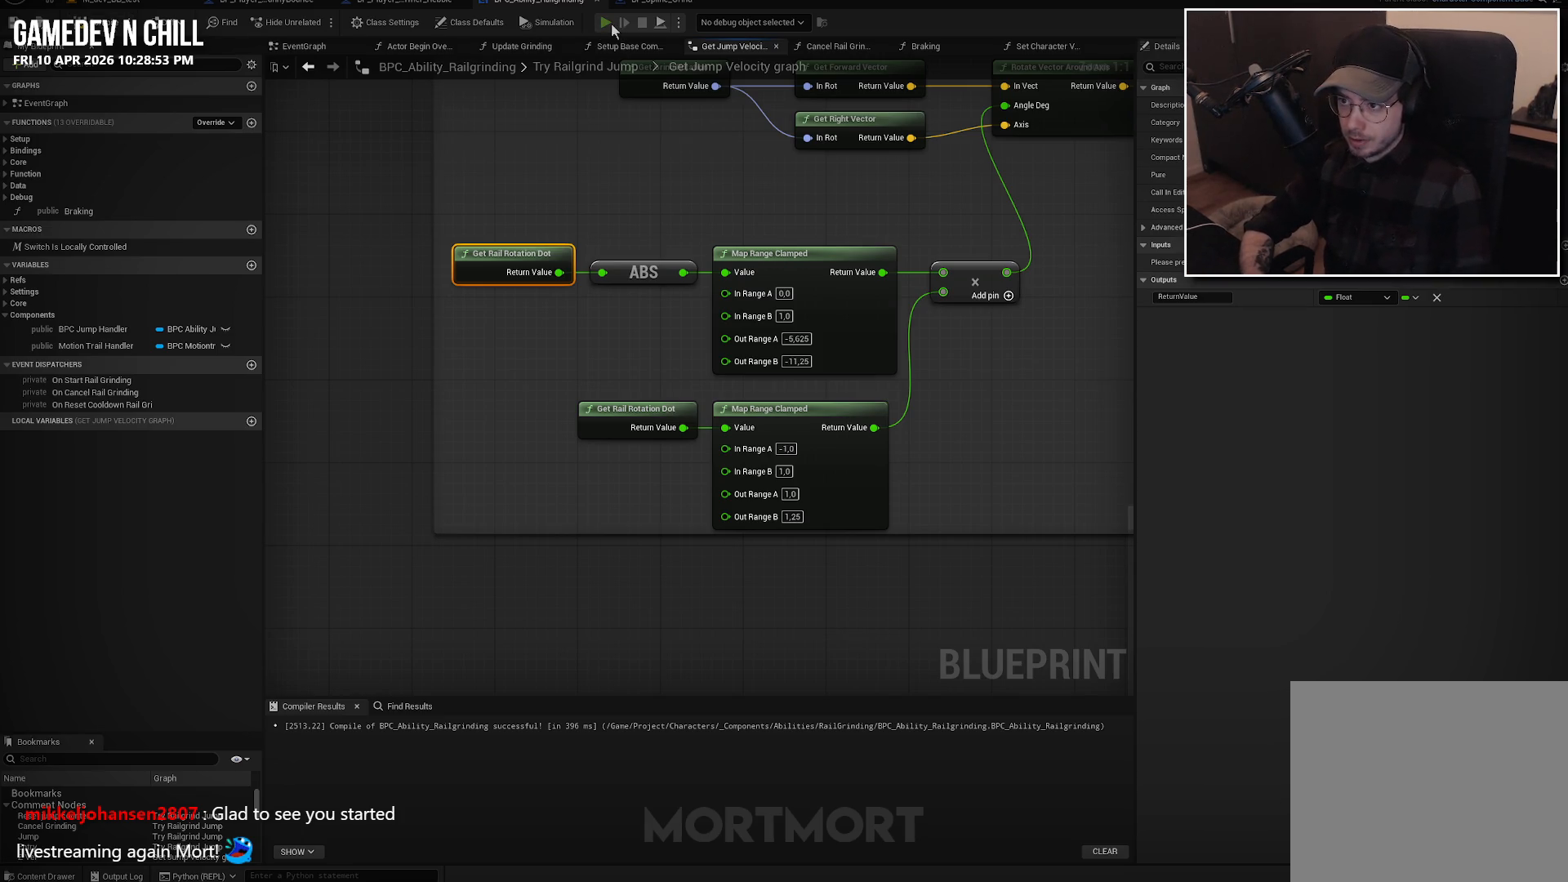
Gameplay with a controller (Xbox layout); each line is a JSON object with the inputs held at the frame after it. "events" lists button and stick changes between this image and that frame as [ms after this image, input, new state], when the widget could be followed in between.
{"buttons": [], "left_stick": "up-right", "right_stick": "center", "events": [[100, "right_stick", "right"], [283, "right_stick", "center"], [500, "left_stick", "up-right"]]}
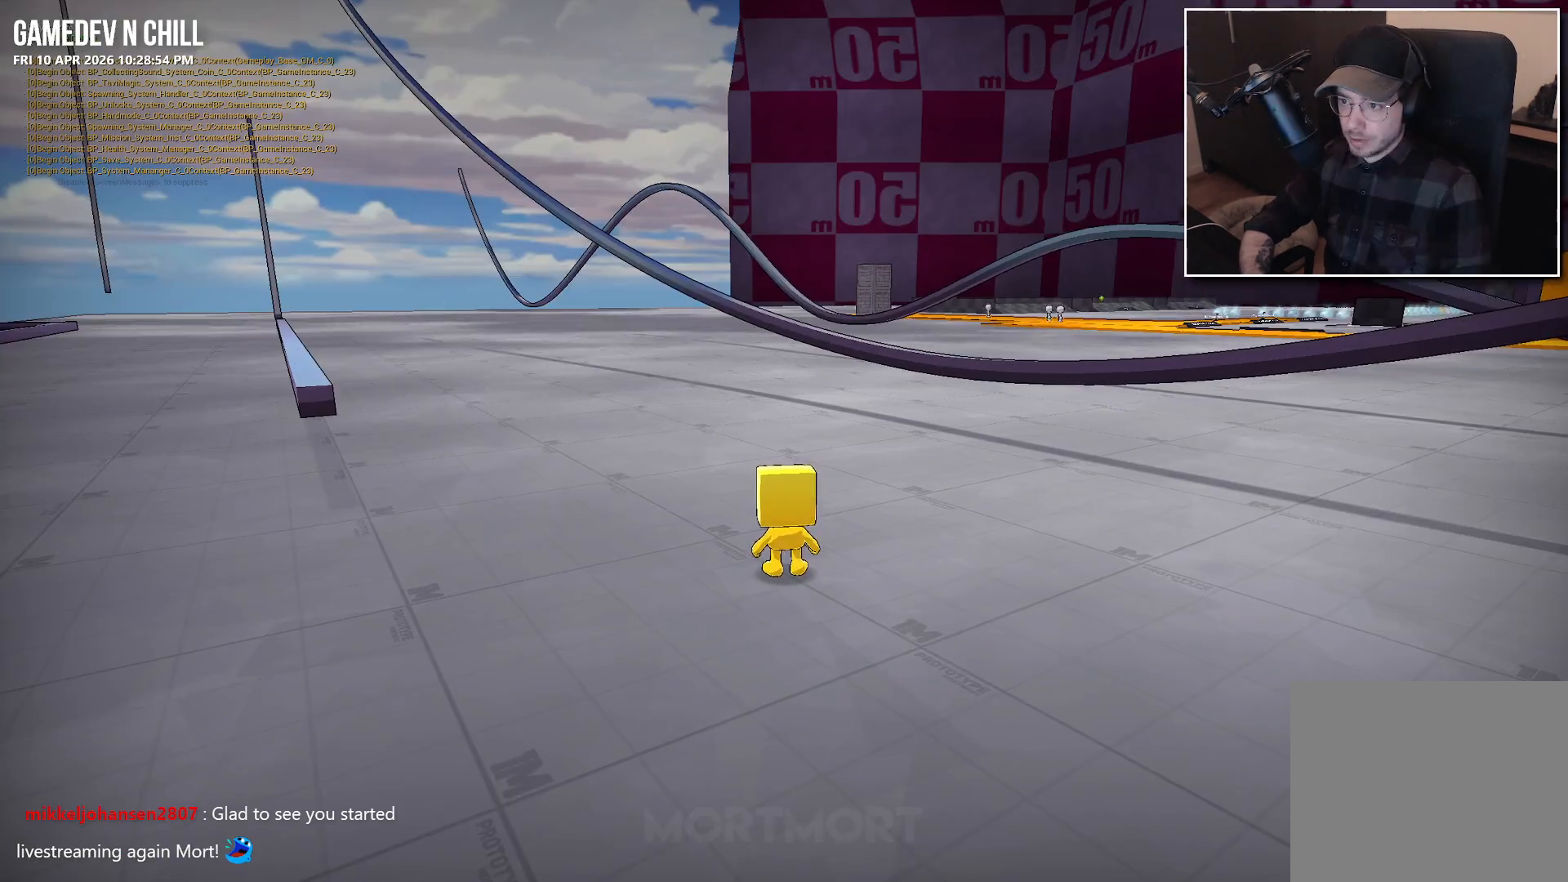
{"buttons": ["A", "L2"], "left_stick": "up-right", "right_stick": "center", "events": [[33, "right_stick", "down-left"], [83, "right_stick", "left"], [233, "right_stick", "center"], [400, "L2", "down"], [467, "A", "down"]]}
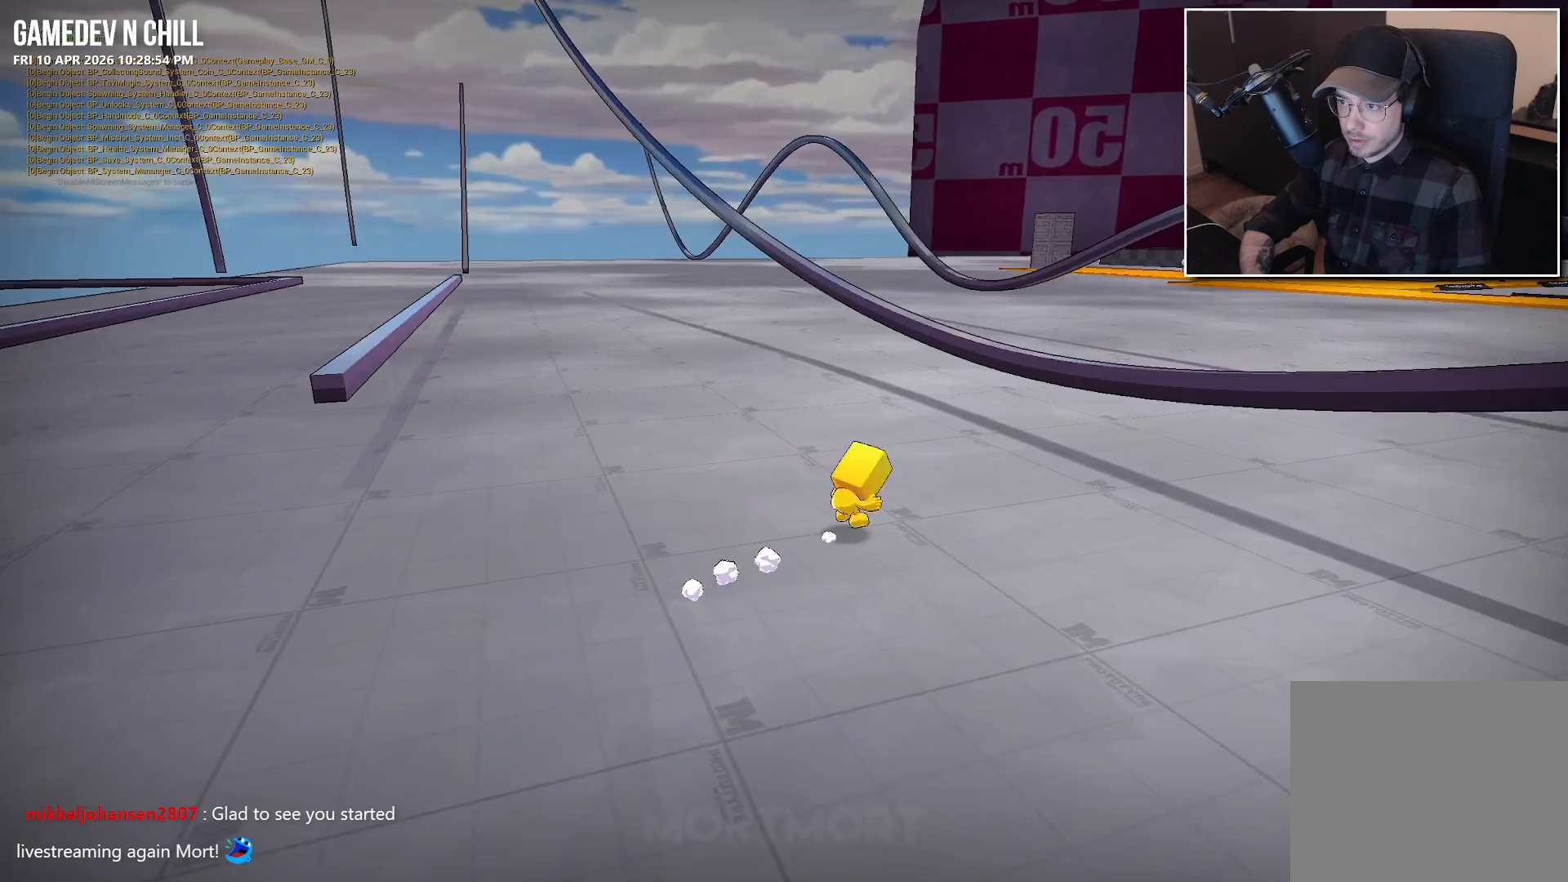
{"buttons": [], "left_stick": "center", "right_stick": "center", "events": [[33, "L2", "up"], [117, "A", "up"], [383, "left_stick", "up"], [500, "left_stick", "center"]]}
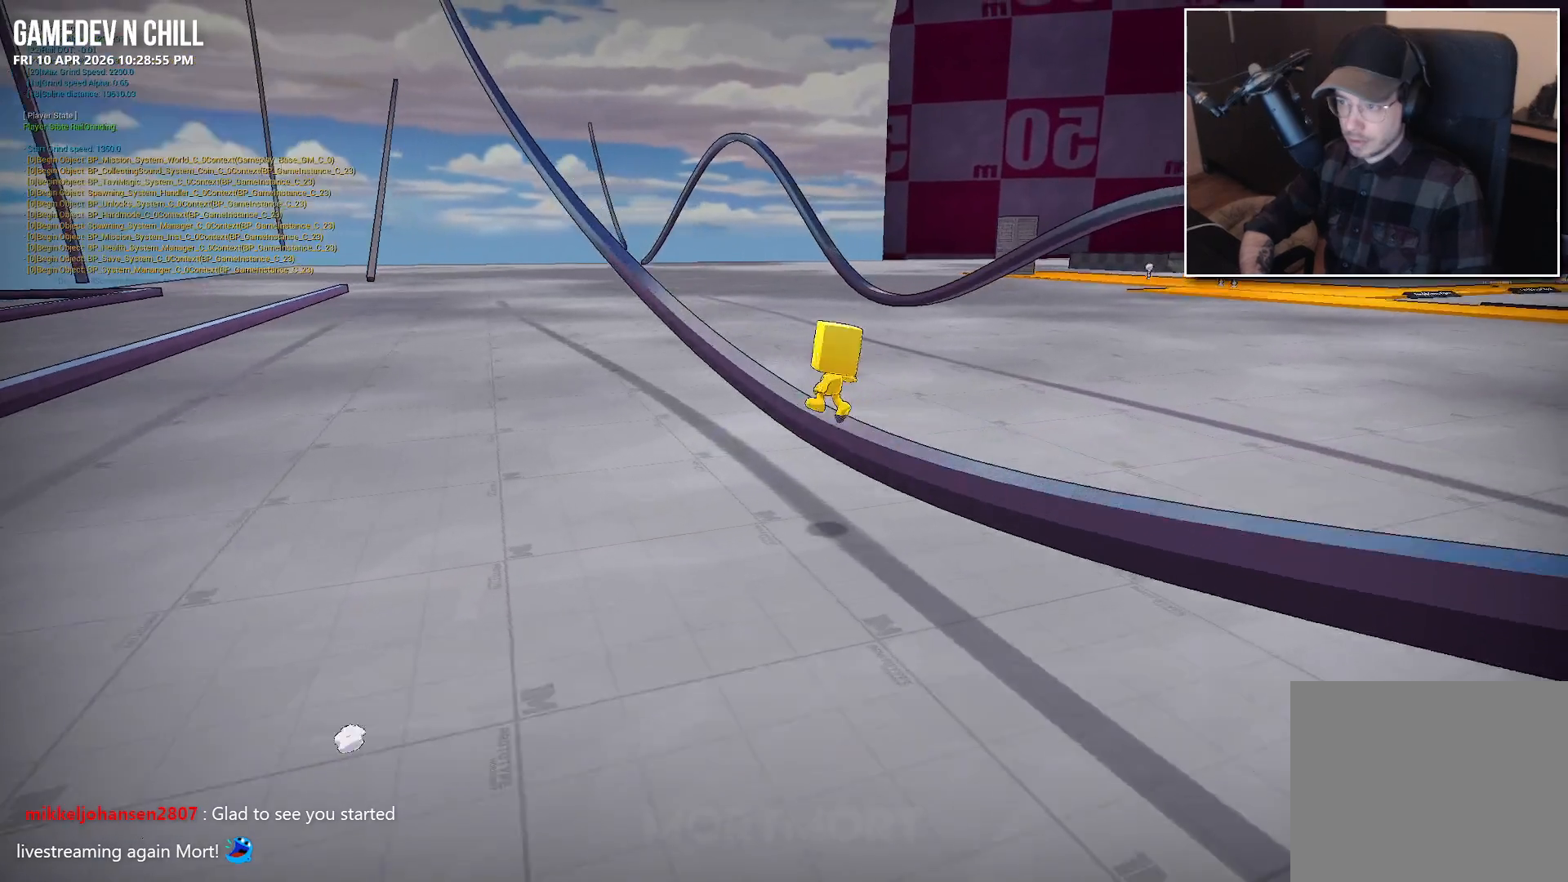
{"buttons": ["A"], "left_stick": "center", "right_stick": "center", "events": [[383, "A", "down"]]}
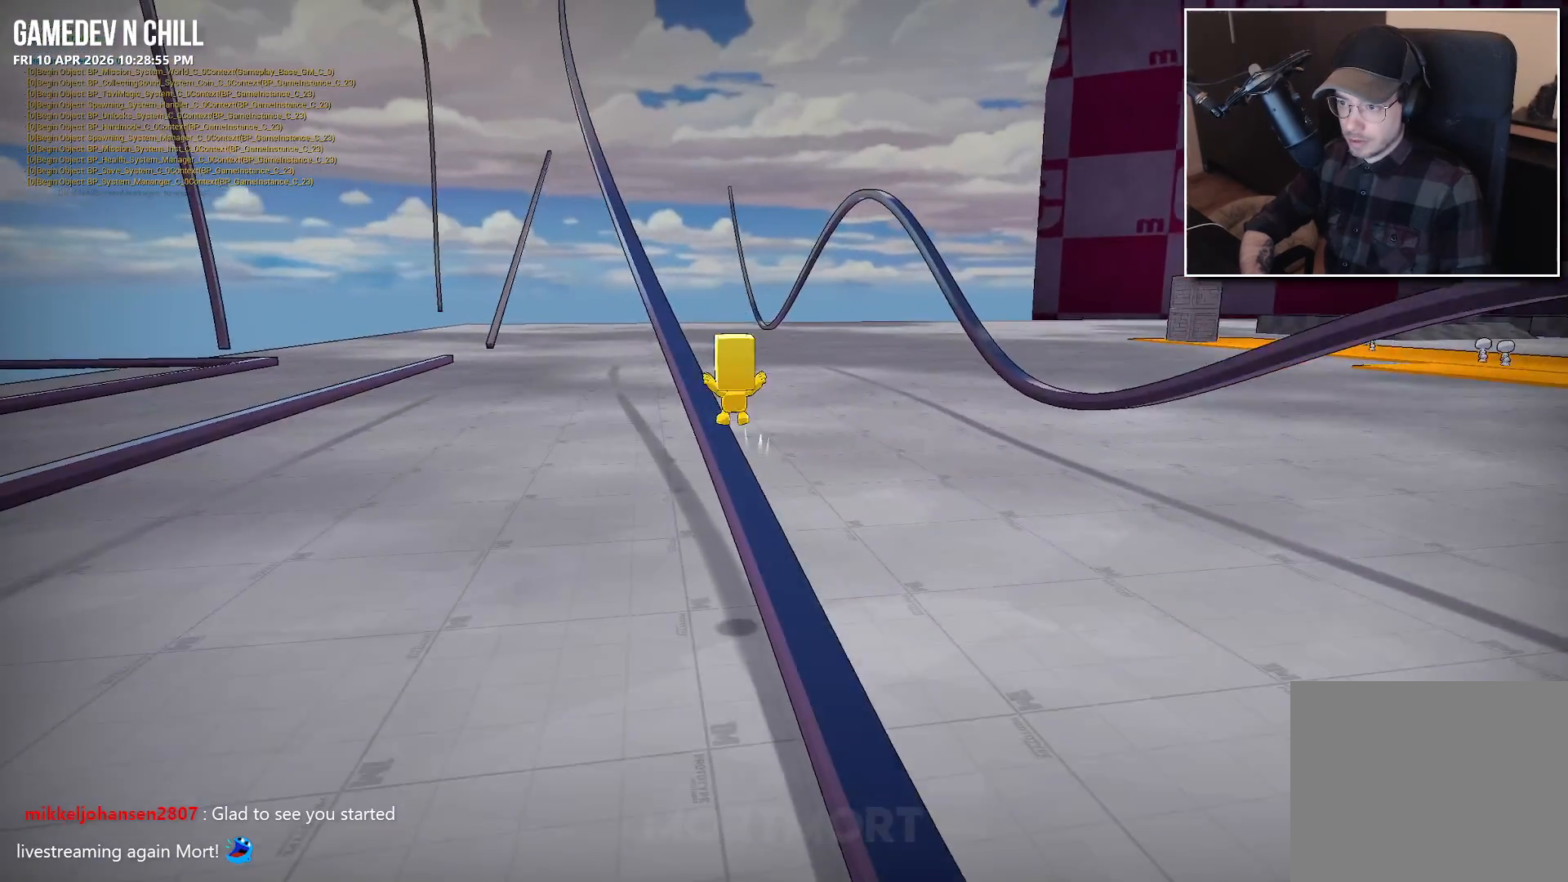
{"buttons": [], "left_stick": "center", "right_stick": "center", "events": [[350, "A", "up"]]}
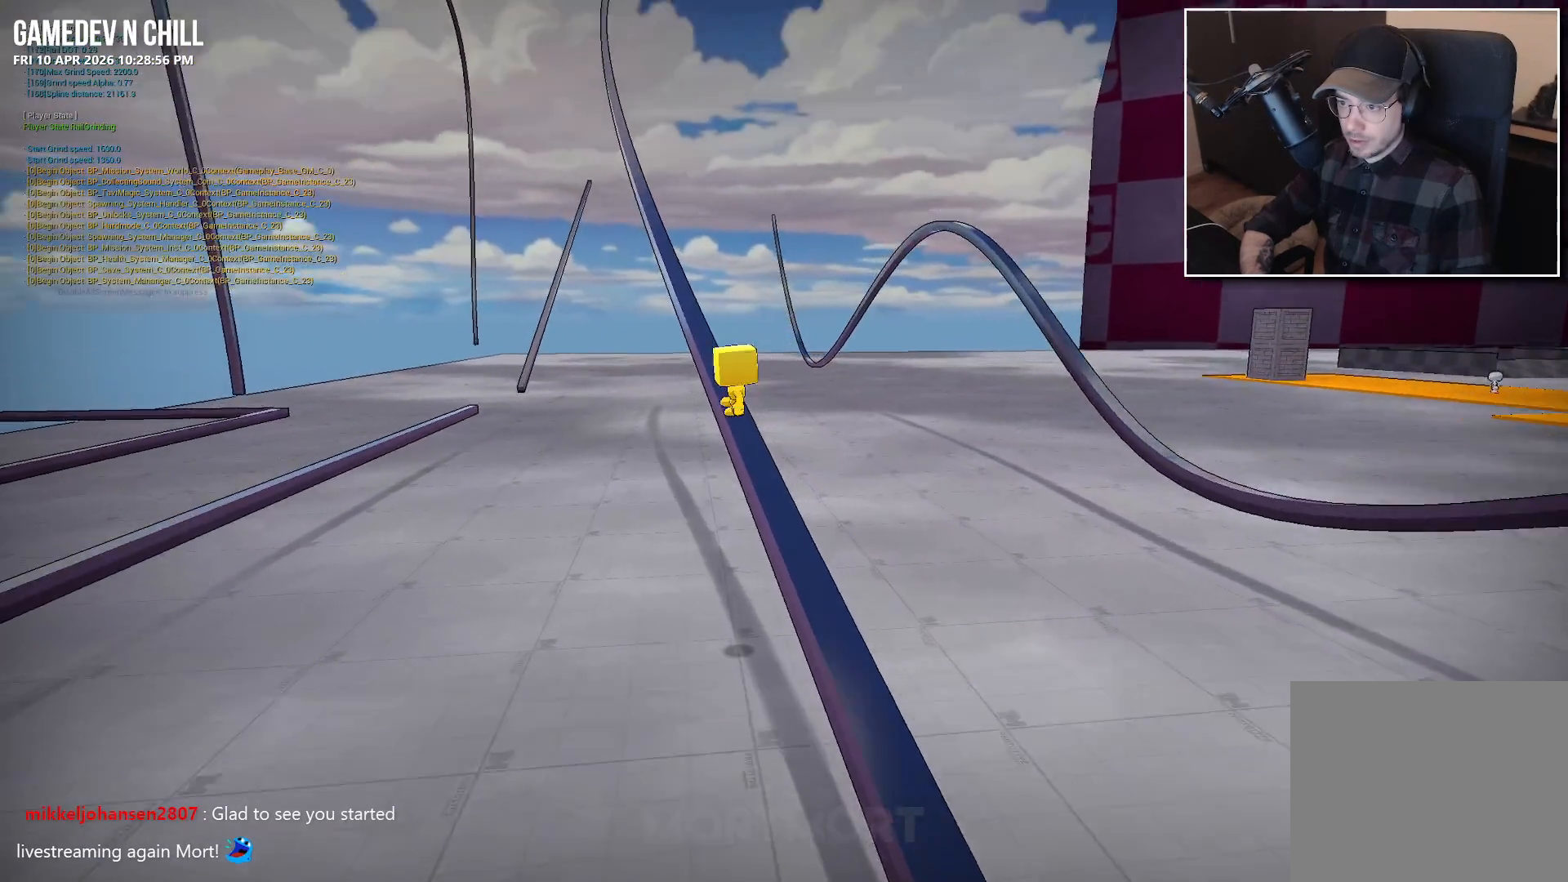
{"buttons": ["A"], "left_stick": "center", "right_stick": "center", "events": [[217, "A", "down"]]}
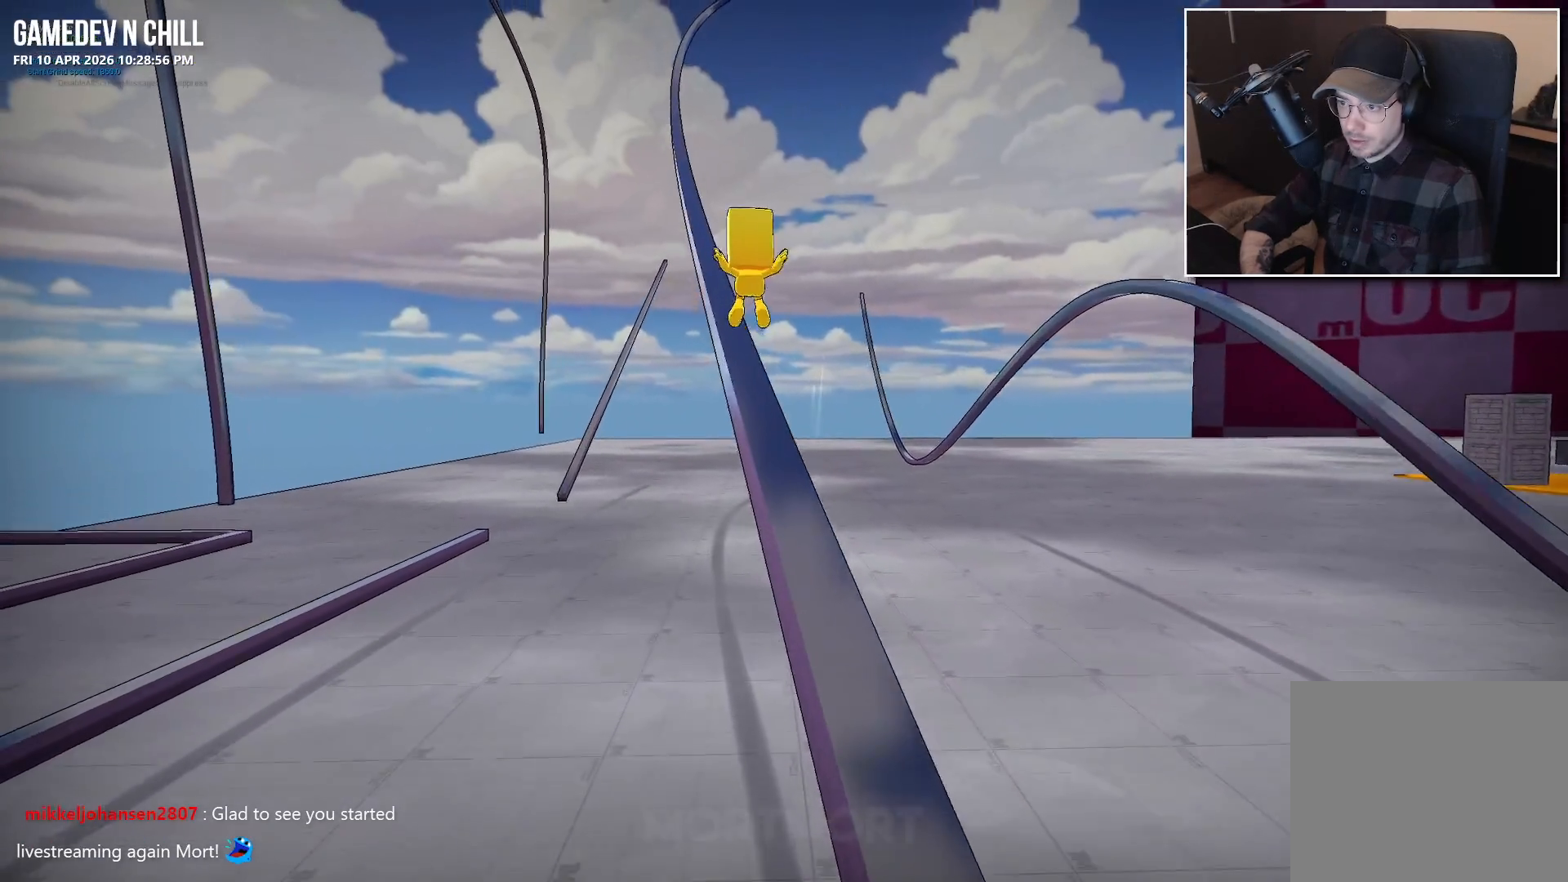
{"buttons": ["A"], "left_stick": "center", "right_stick": "center", "events": [[200, "A", "up"], [417, "A", "down"]]}
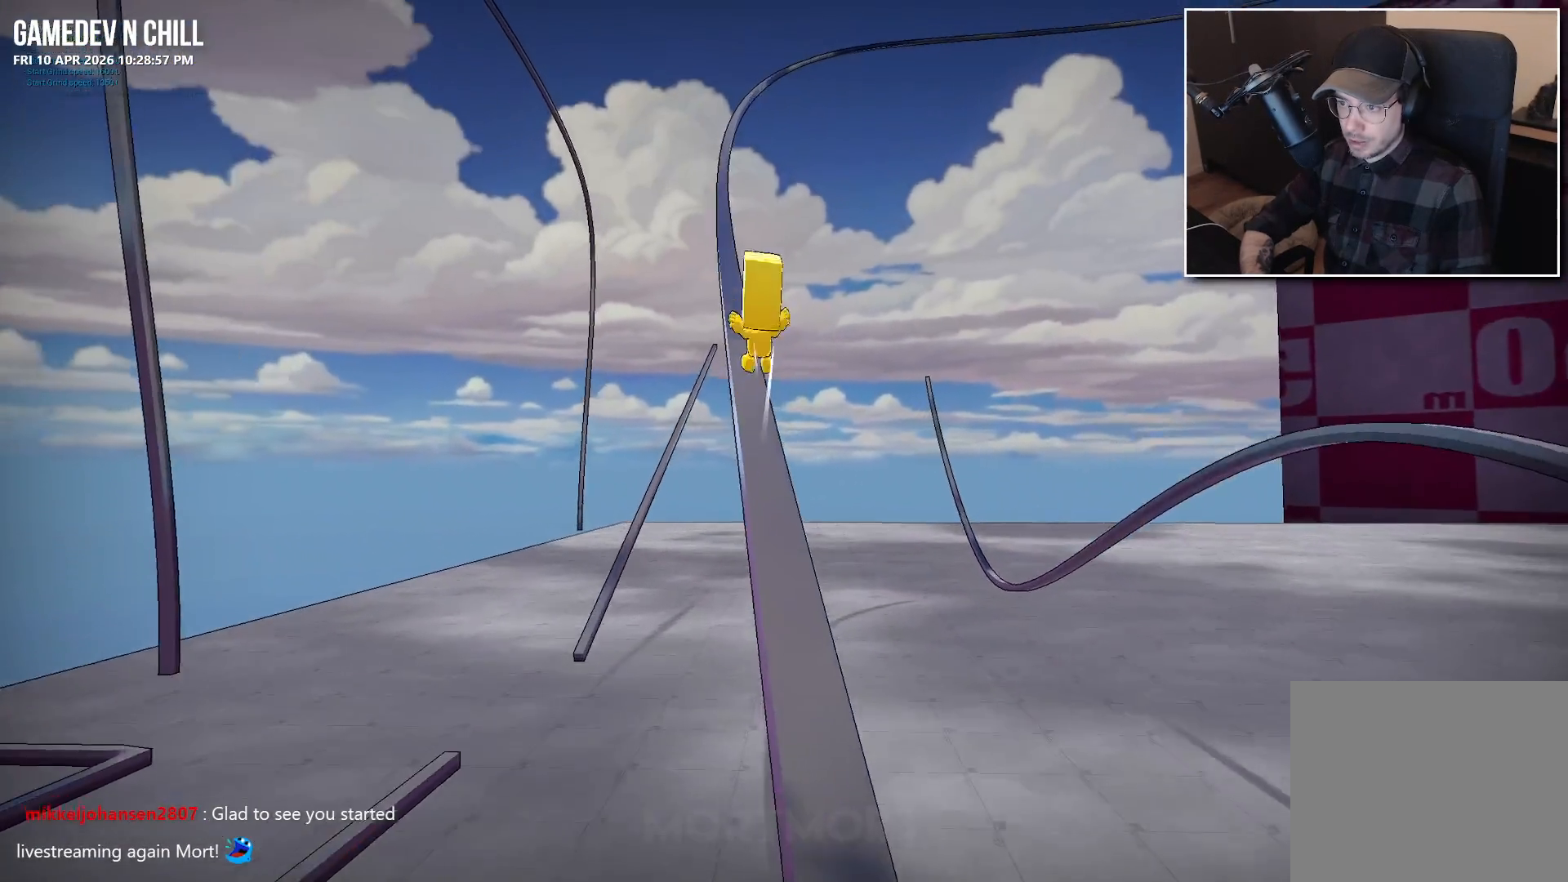
{"buttons": [], "left_stick": "center", "right_stick": "center", "events": [[433, "A", "up"]]}
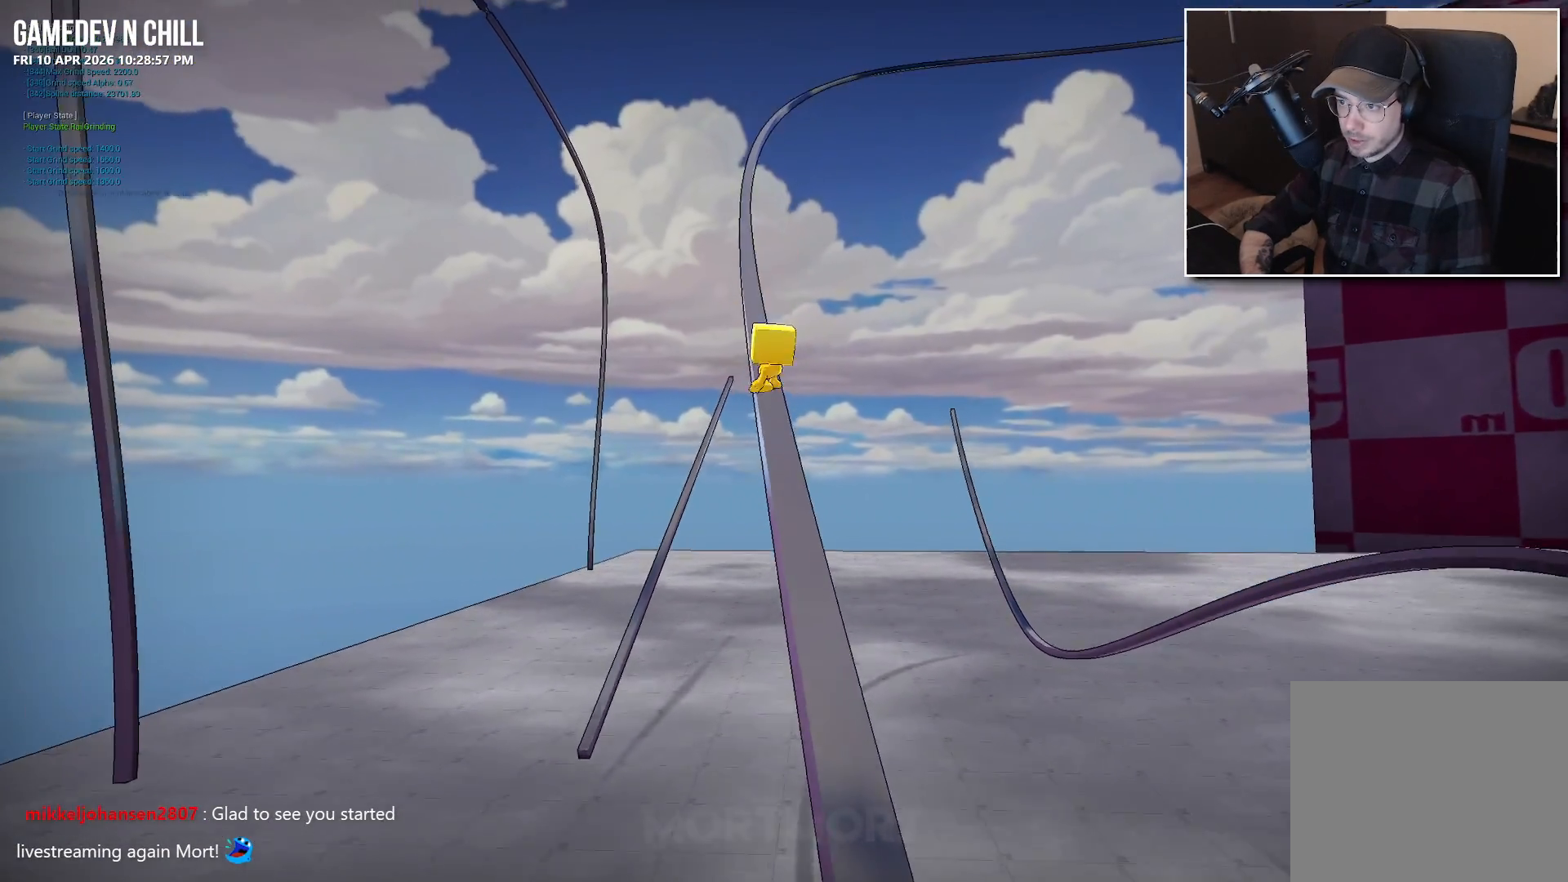
{"buttons": ["A"], "left_stick": "center", "right_stick": "center", "events": [[150, "A", "down"]]}
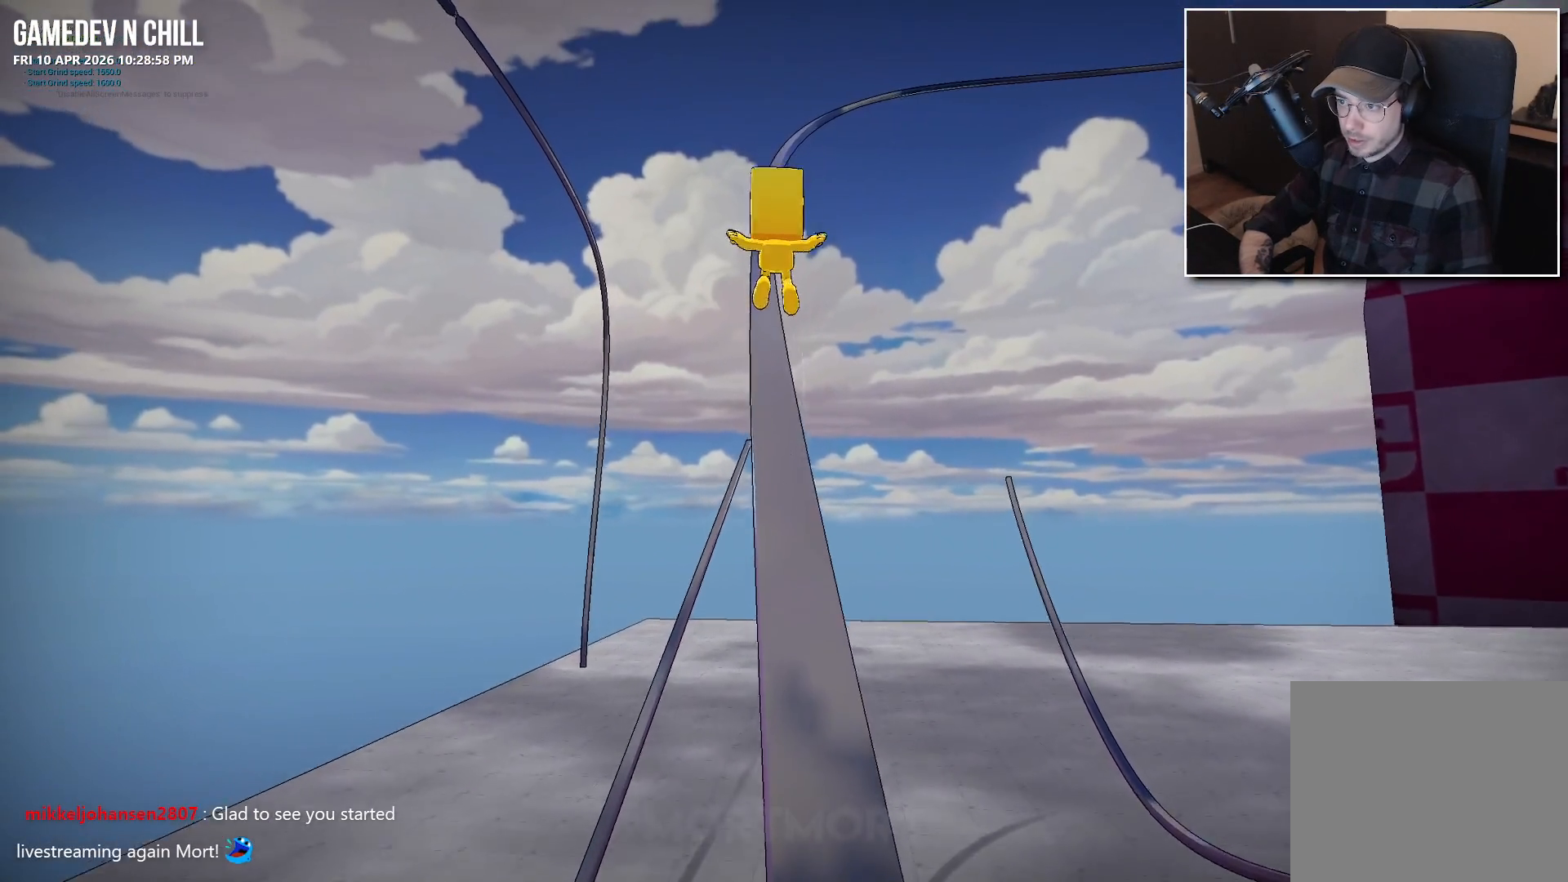
{"buttons": [], "left_stick": "center", "right_stick": "center", "events": [[100, "A", "up"]]}
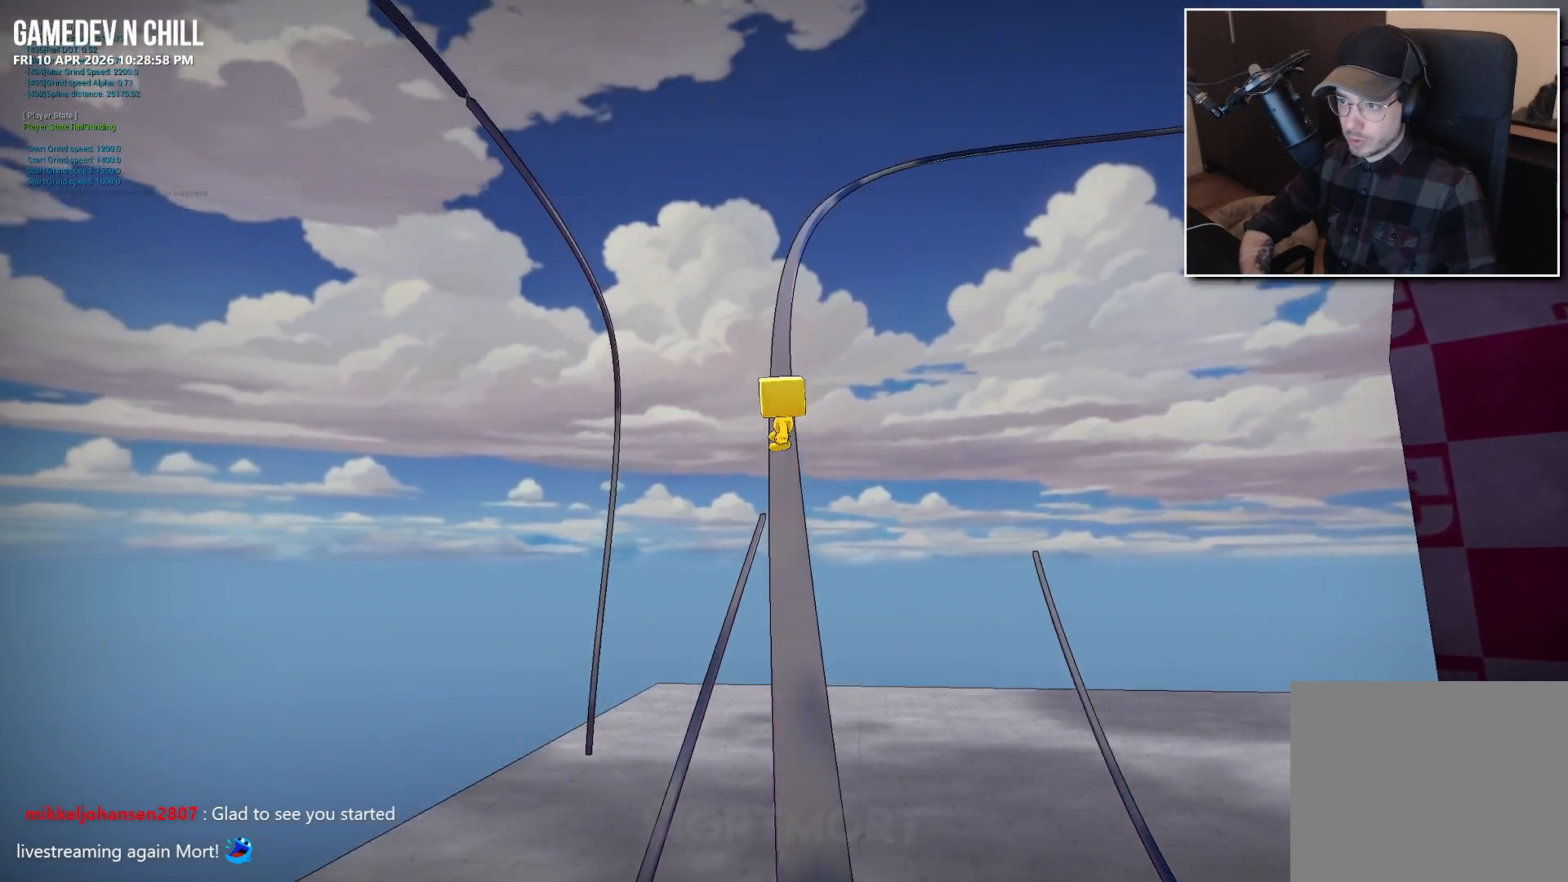
{"buttons": ["A"], "left_stick": "center", "right_stick": "center", "events": [[100, "A", "down"]]}
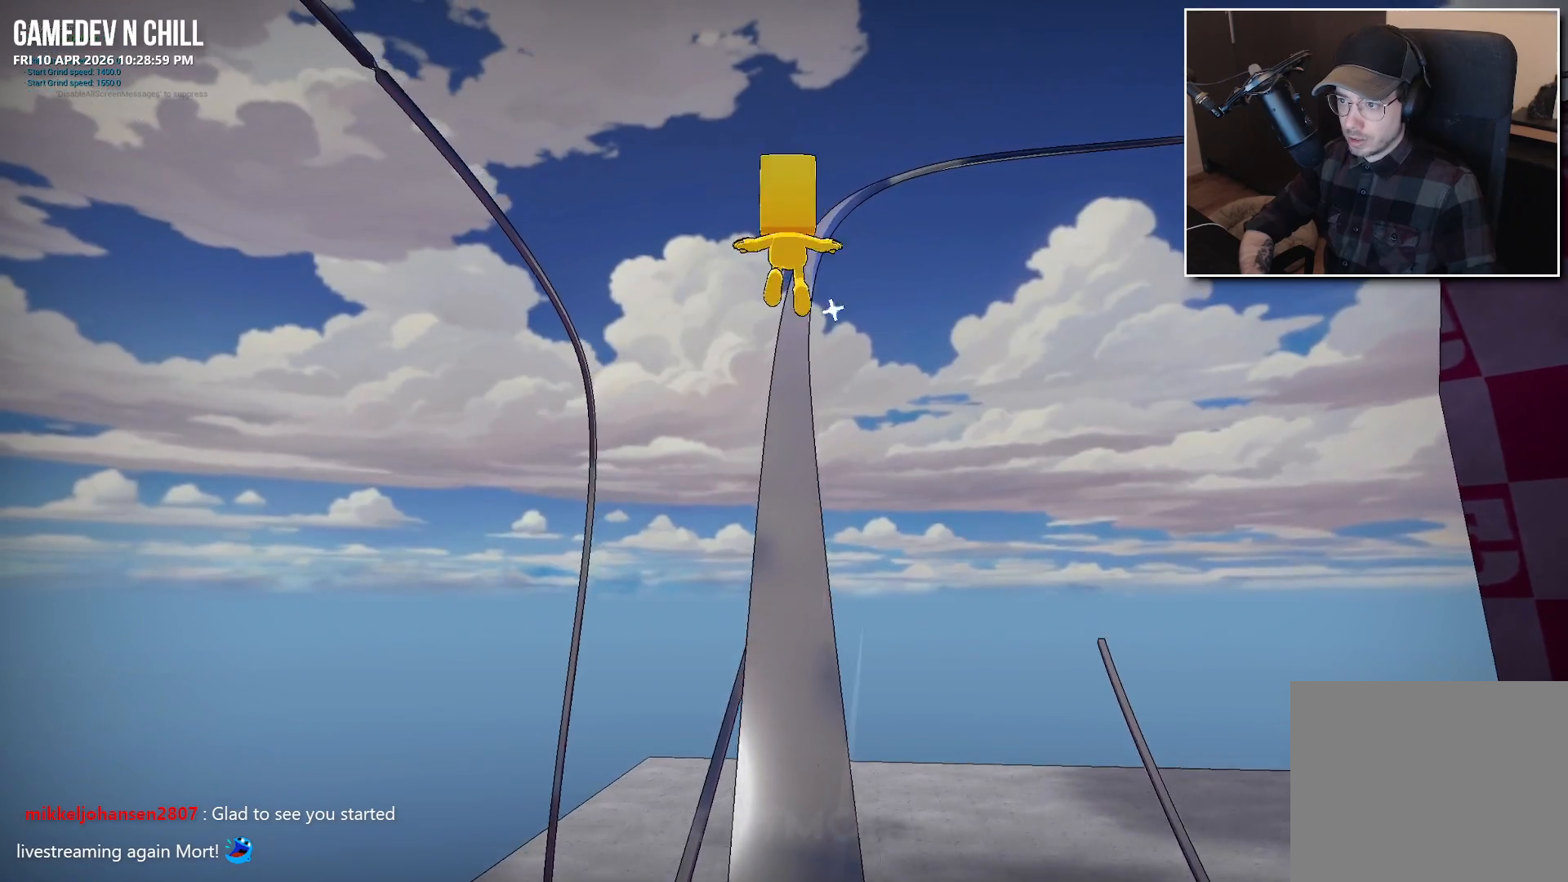
{"buttons": ["A"], "left_stick": "center", "right_stick": "center", "events": [[200, "A", "up"], [367, "A", "down"]]}
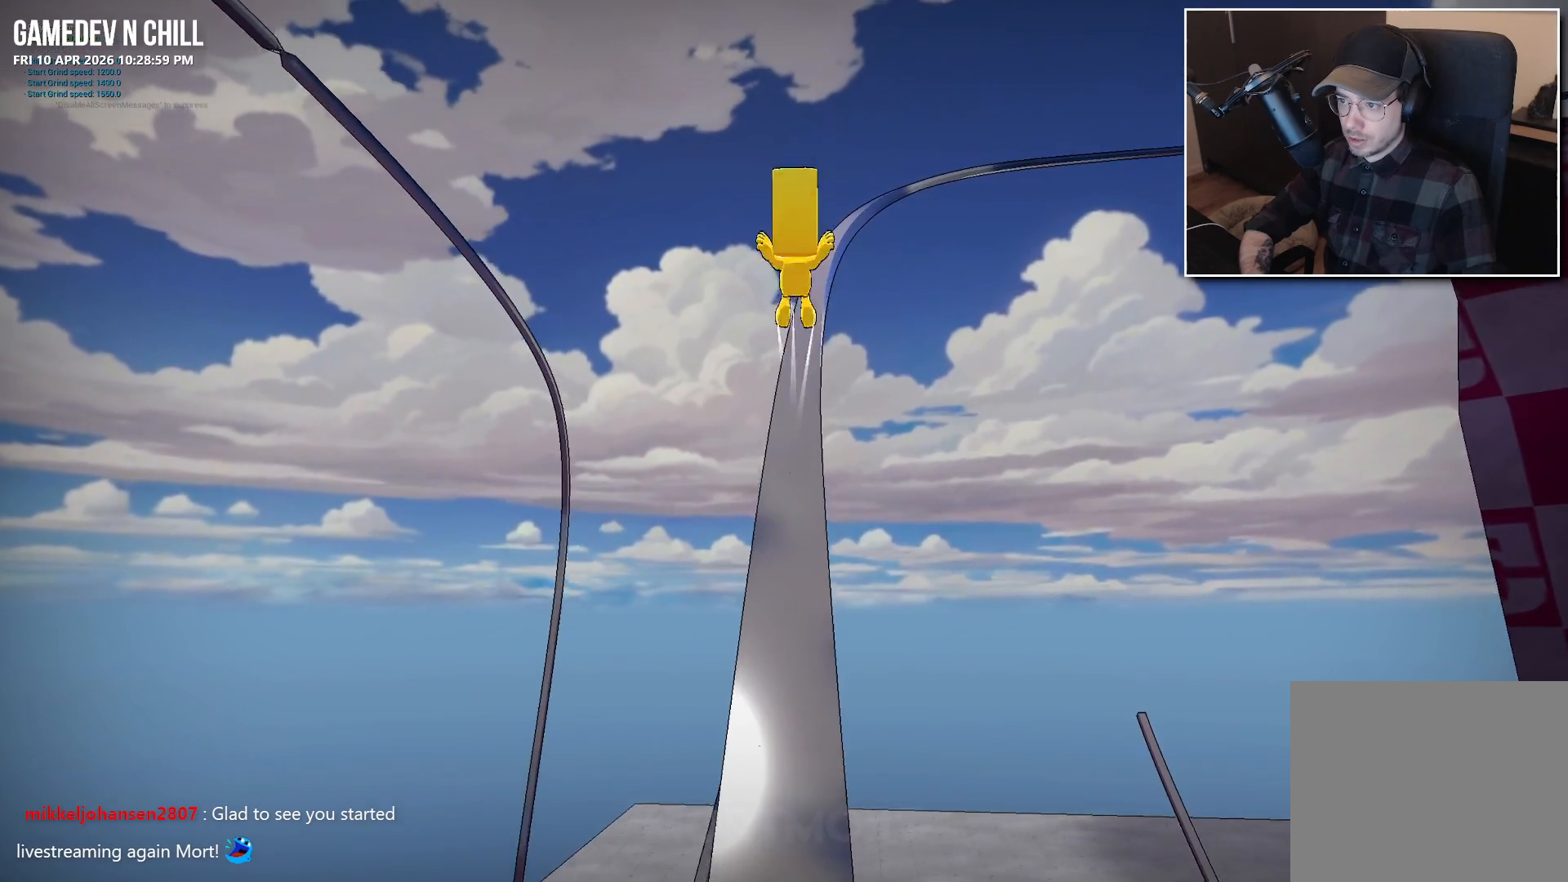
{"buttons": [], "left_stick": "center", "right_stick": "center", "events": [[450, "A", "up"]]}
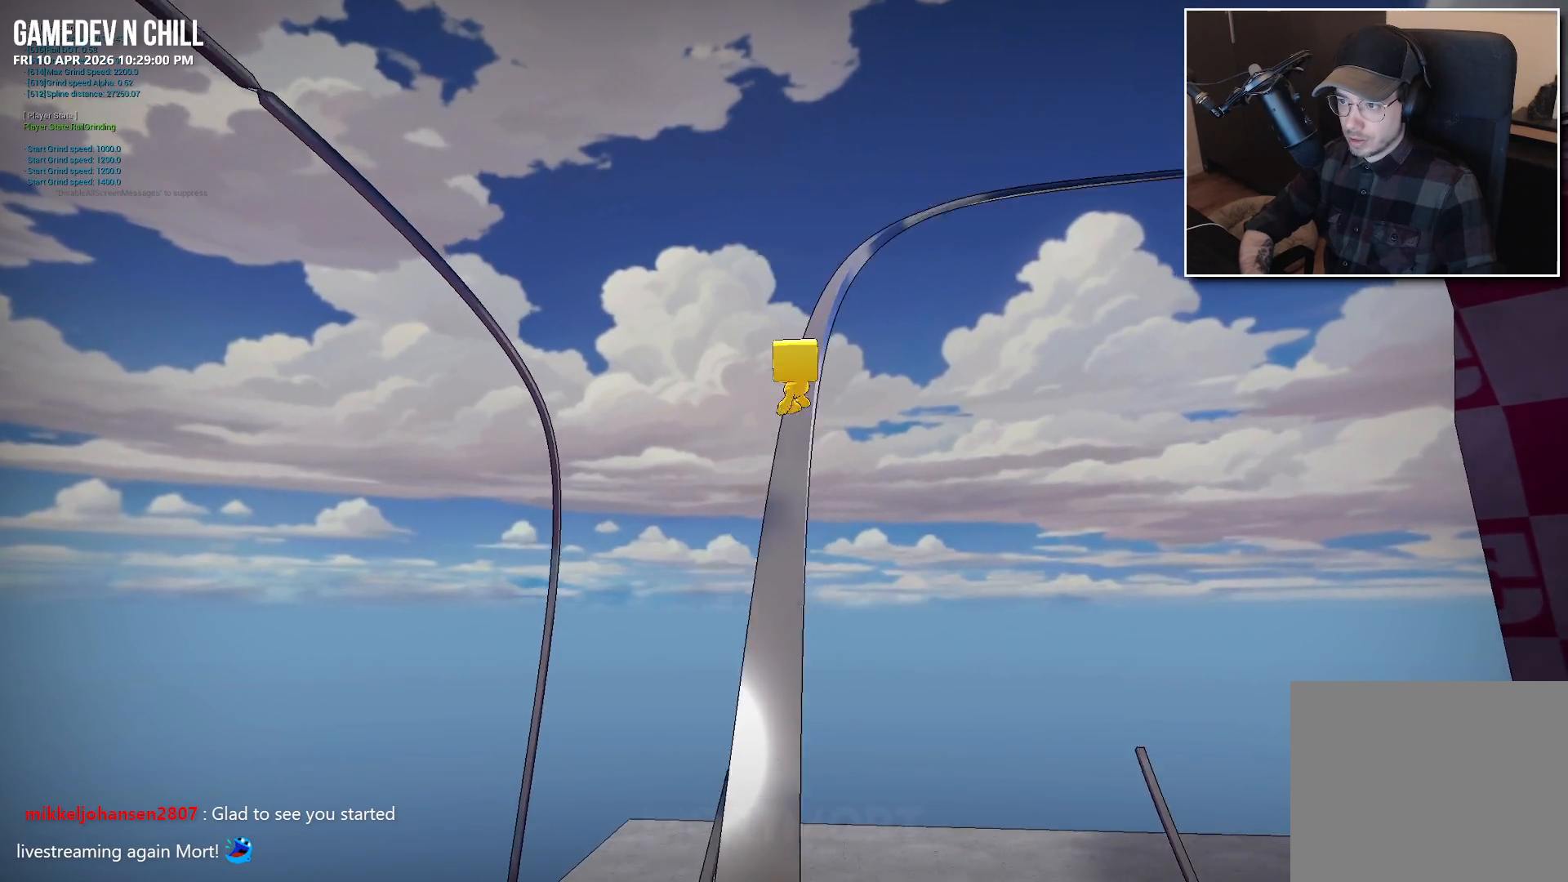
{"buttons": [], "left_stick": "center", "right_stick": "center", "events": []}
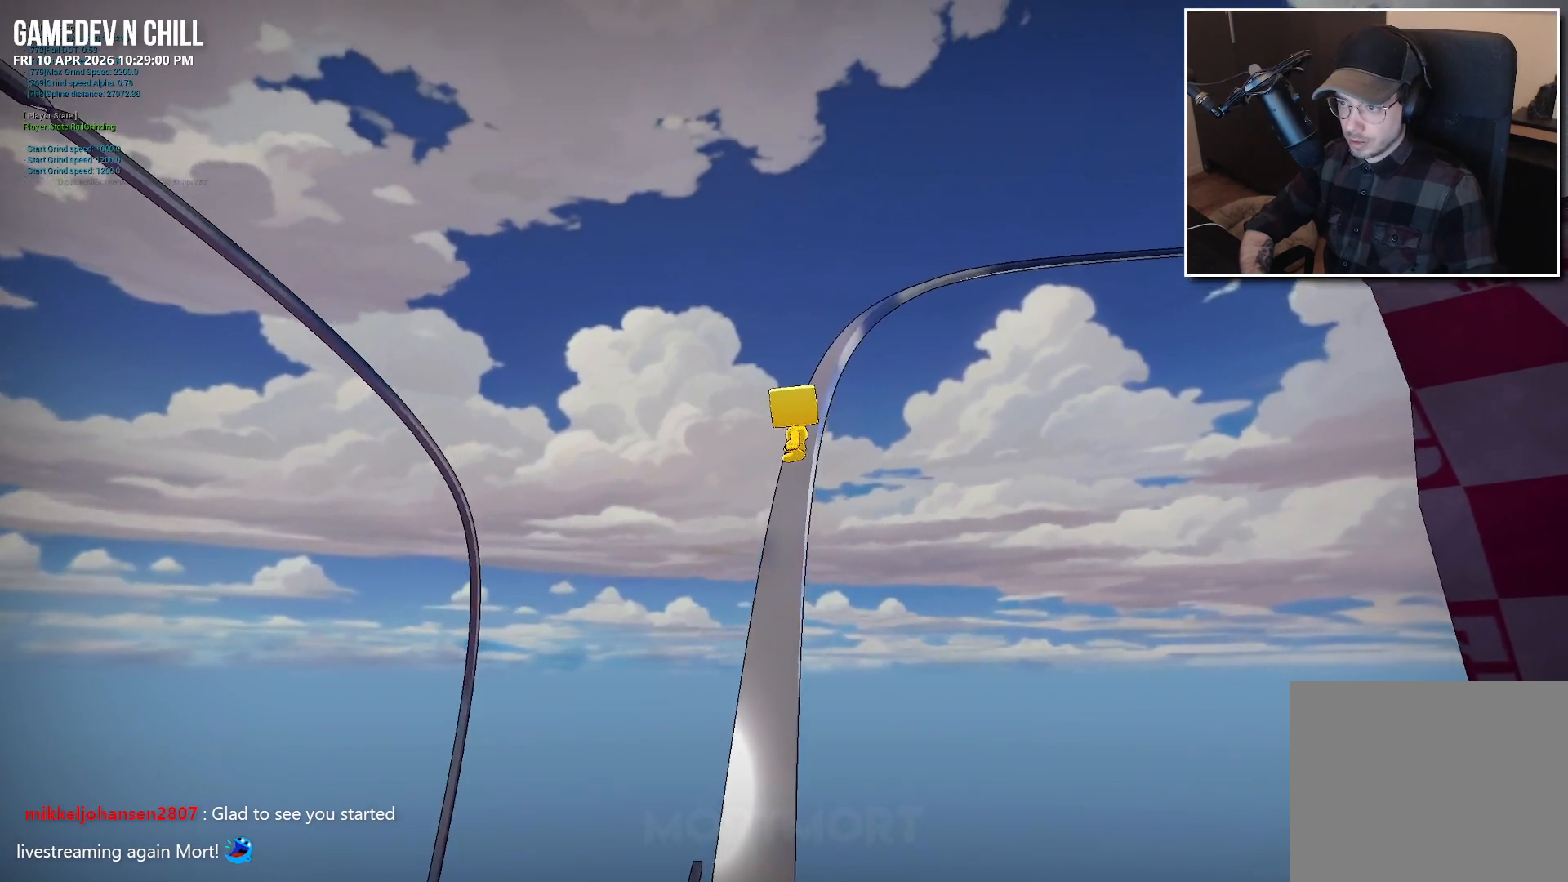
{"buttons": [], "left_stick": "center", "right_stick": "center", "events": []}
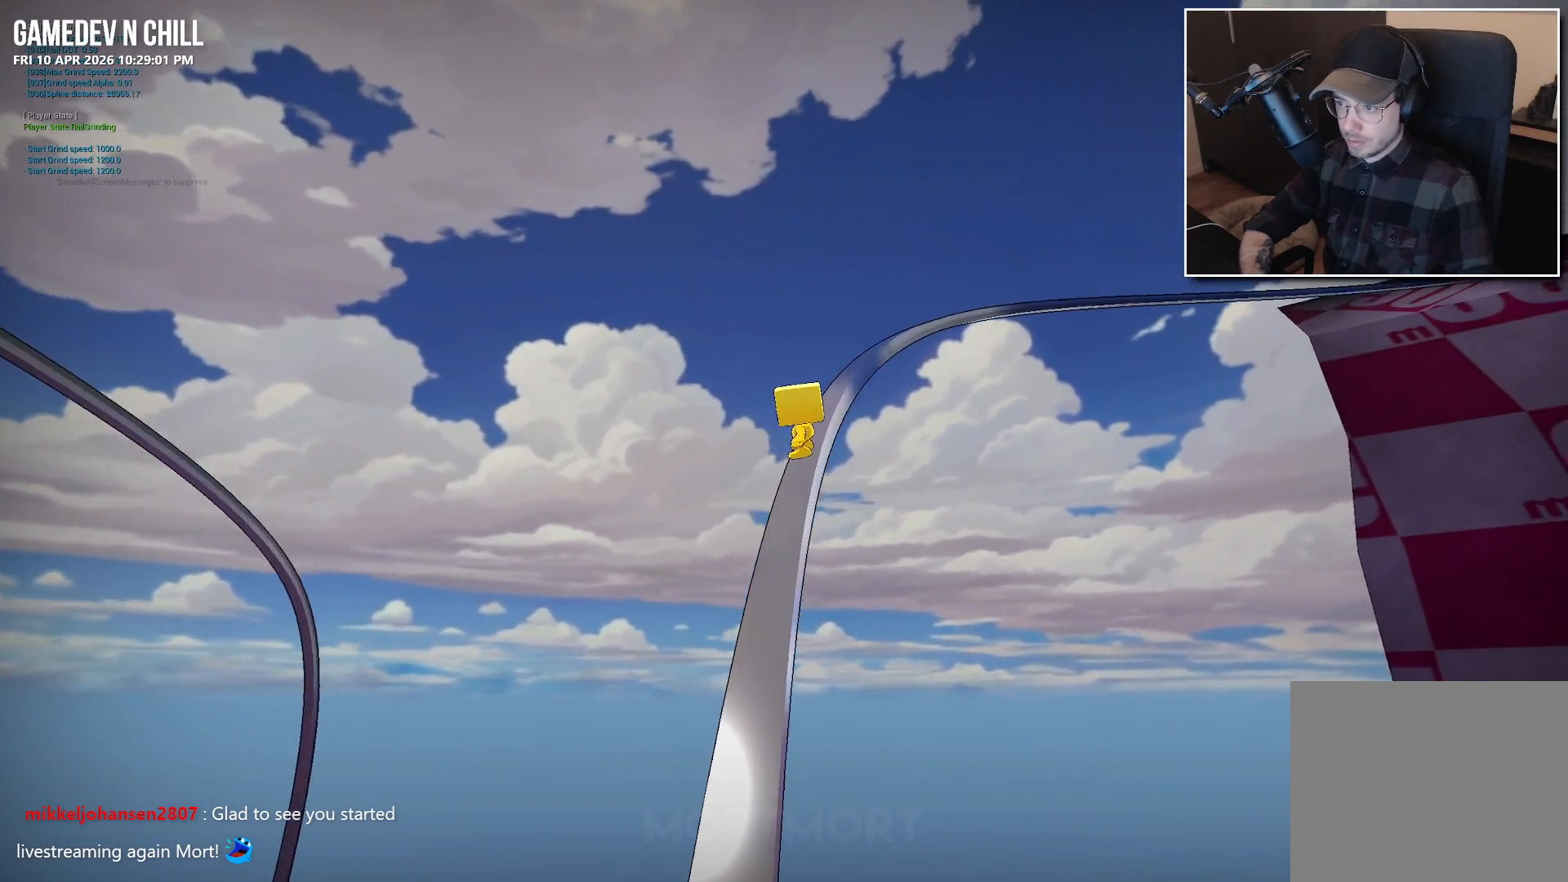
{"buttons": [], "left_stick": "center", "right_stick": "center", "events": []}
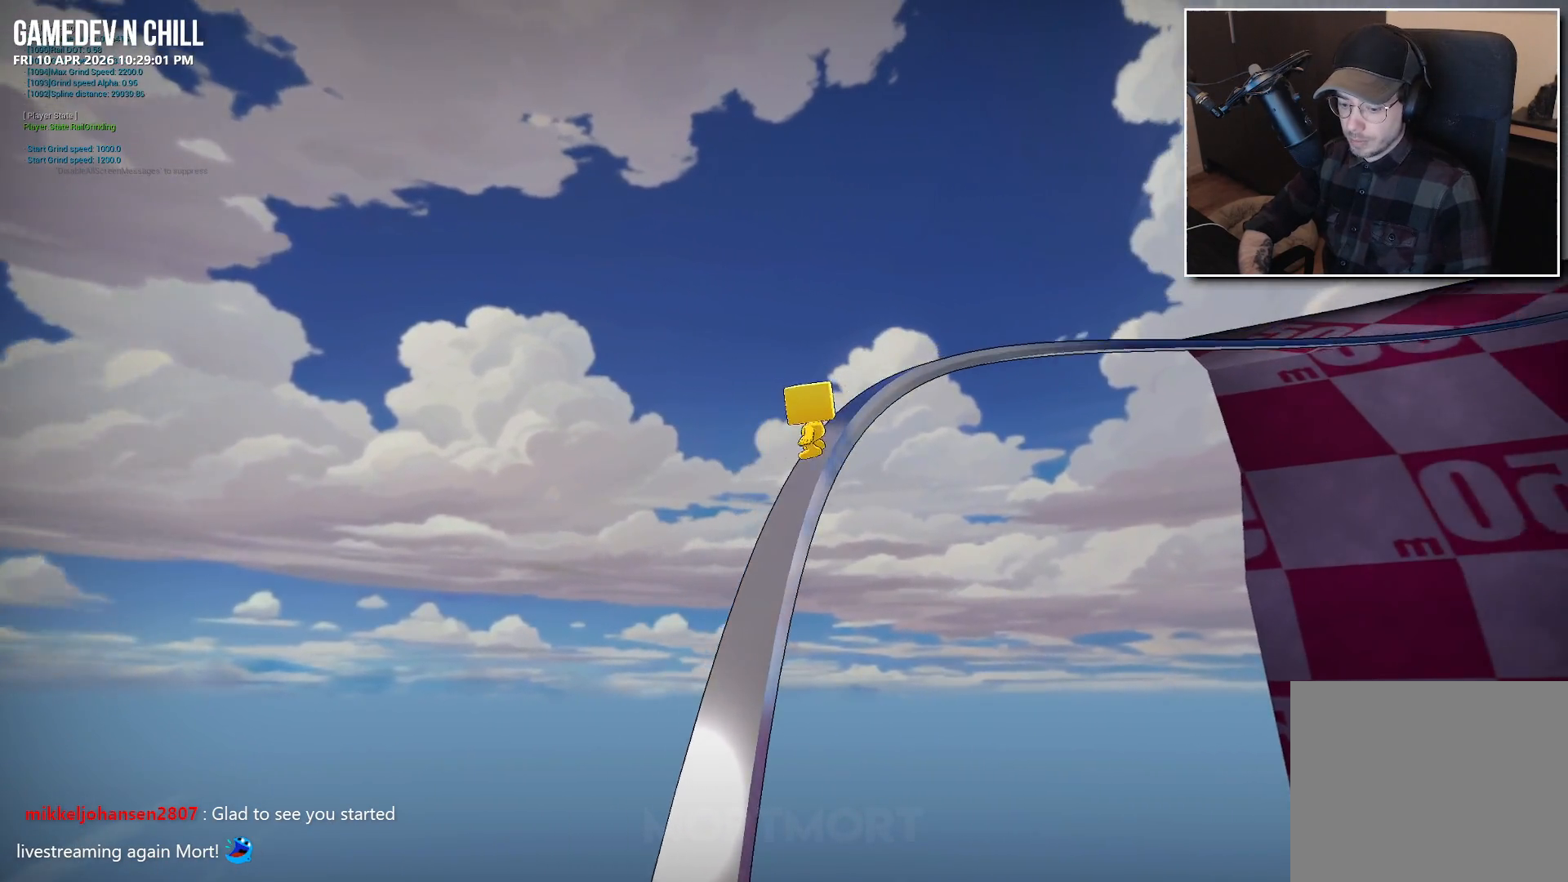
{"buttons": [], "left_stick": "center", "right_stick": "center", "events": []}
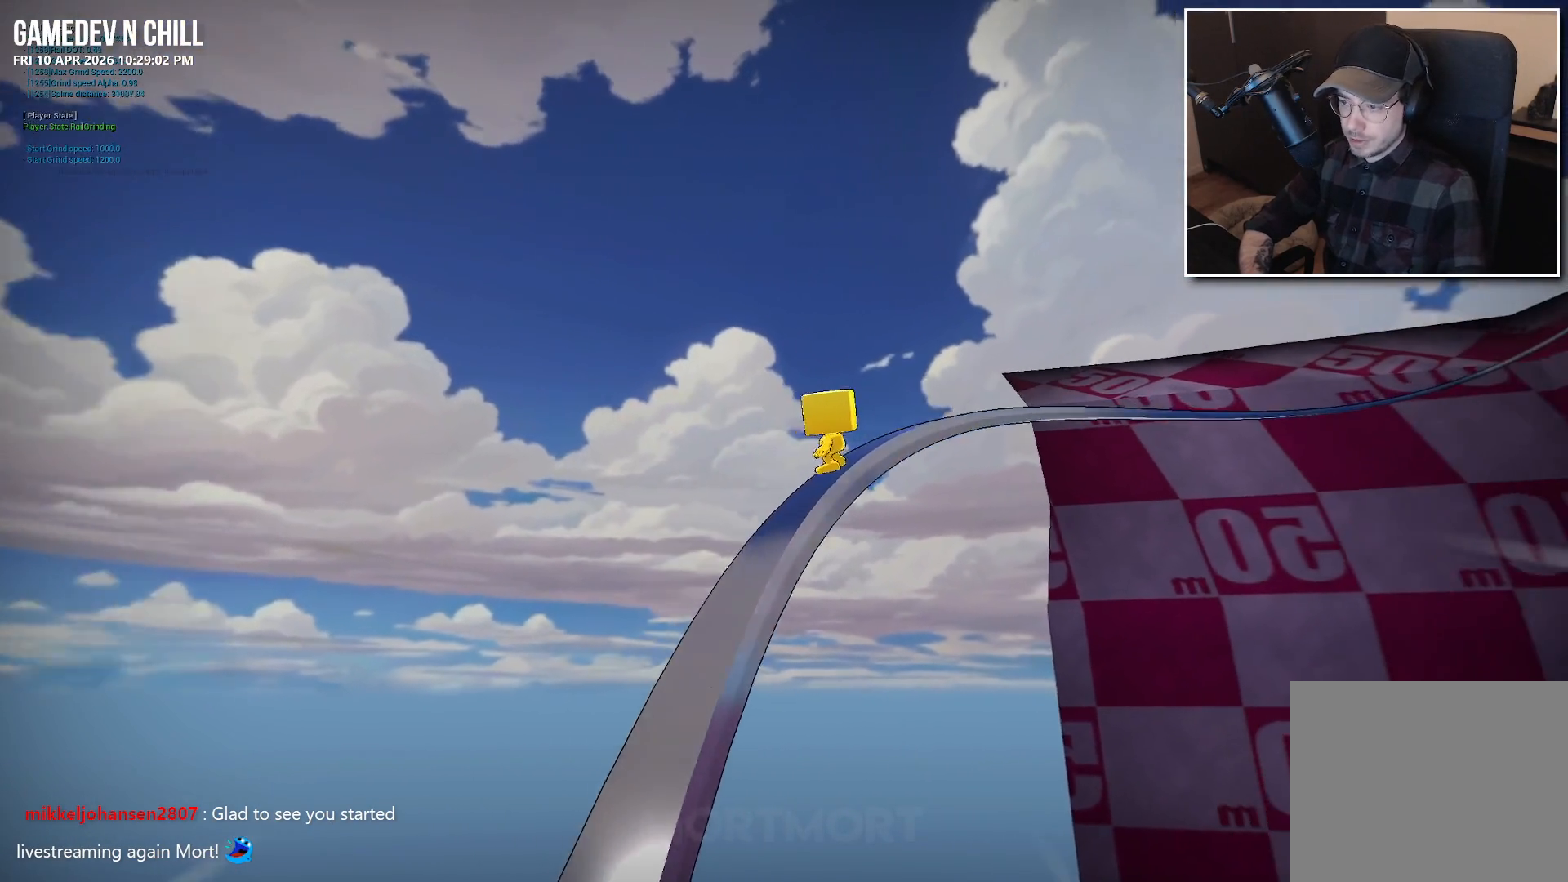
{"buttons": ["A"], "left_stick": "center", "right_stick": "center", "events": [[67, "A", "down"]]}